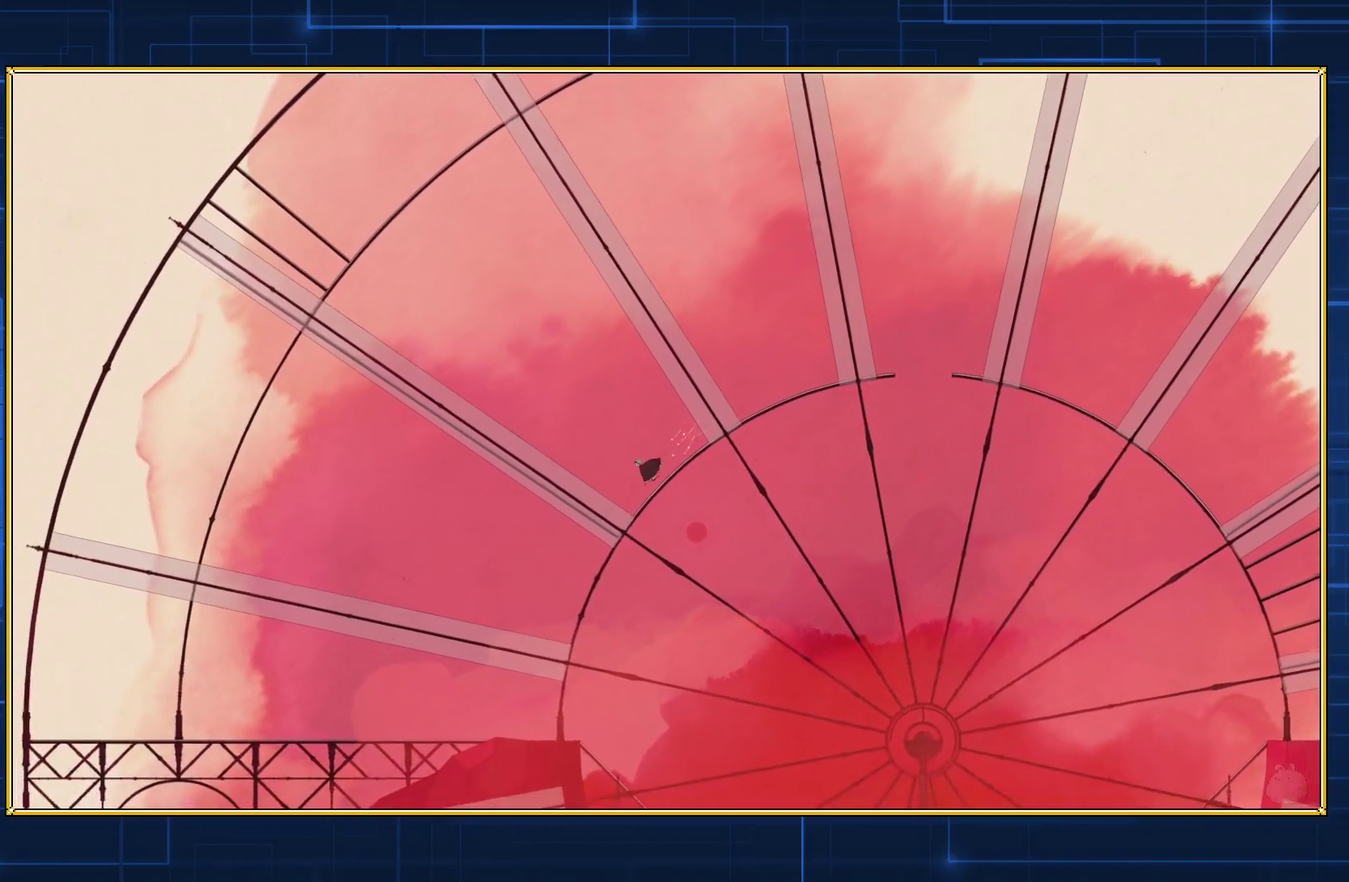
Gameplay with a controller (Nintendo layout); each line is a JSON object with the inputs held at the frame after it. "events" lists button and stick changes between this image and that frame as [ms after this image, input, new state], when the widget could be followed in between. Not read: L3 R3.
{"buttons": ["DPAD_LEFT"], "events": []}
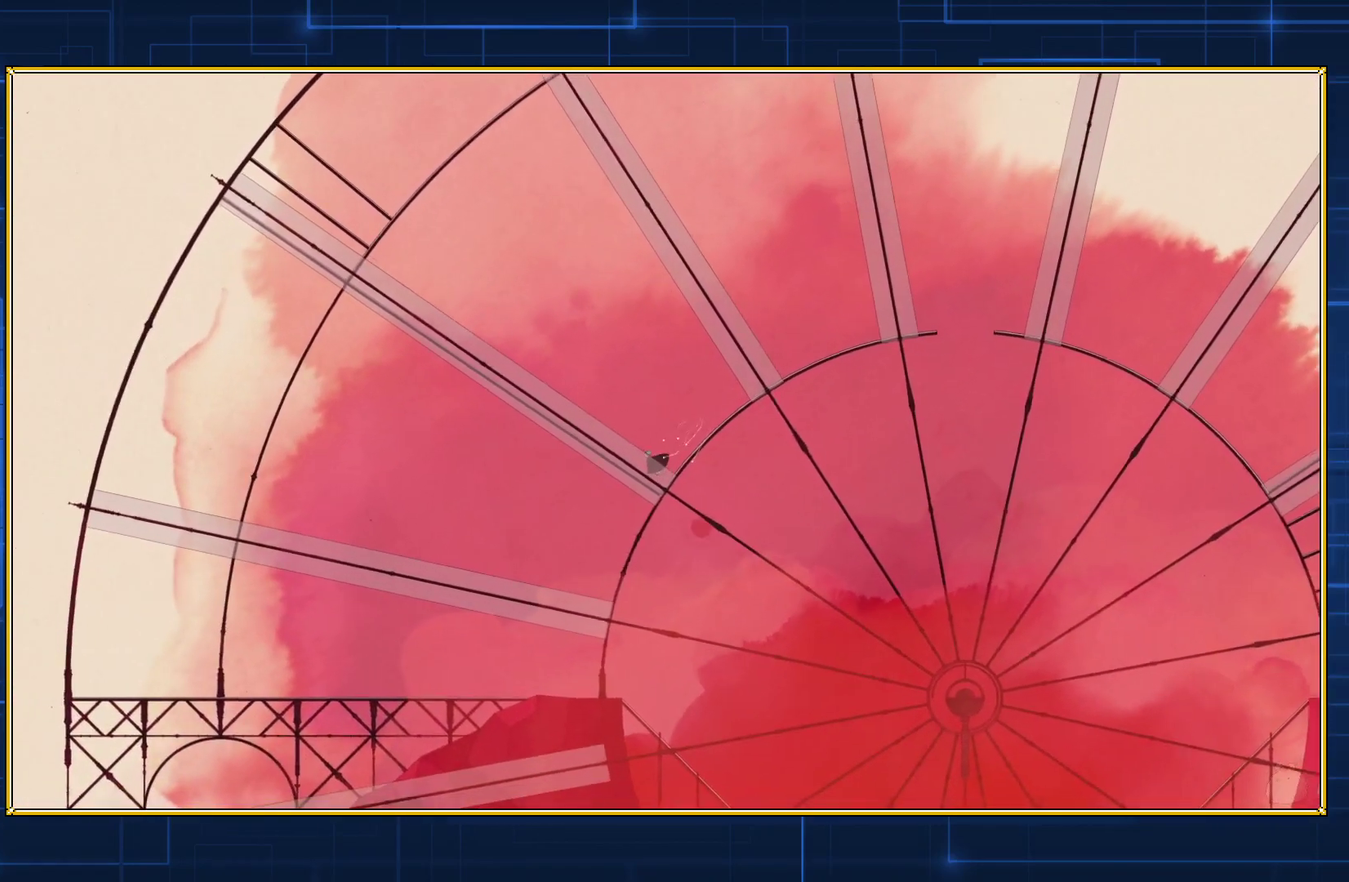
{"buttons": ["DPAD_LEFT"], "events": []}
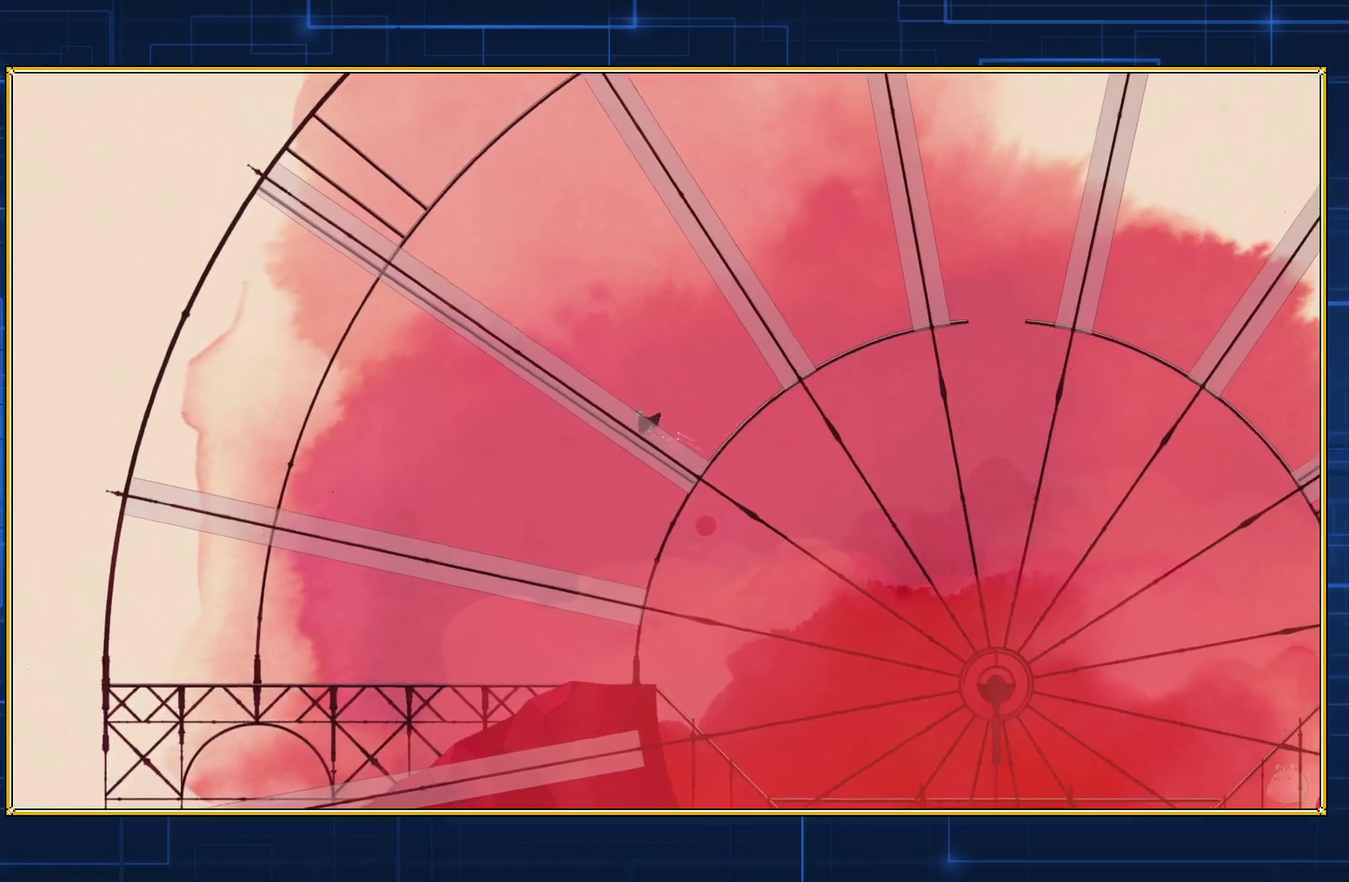
{"buttons": ["DPAD_LEFT"], "events": []}
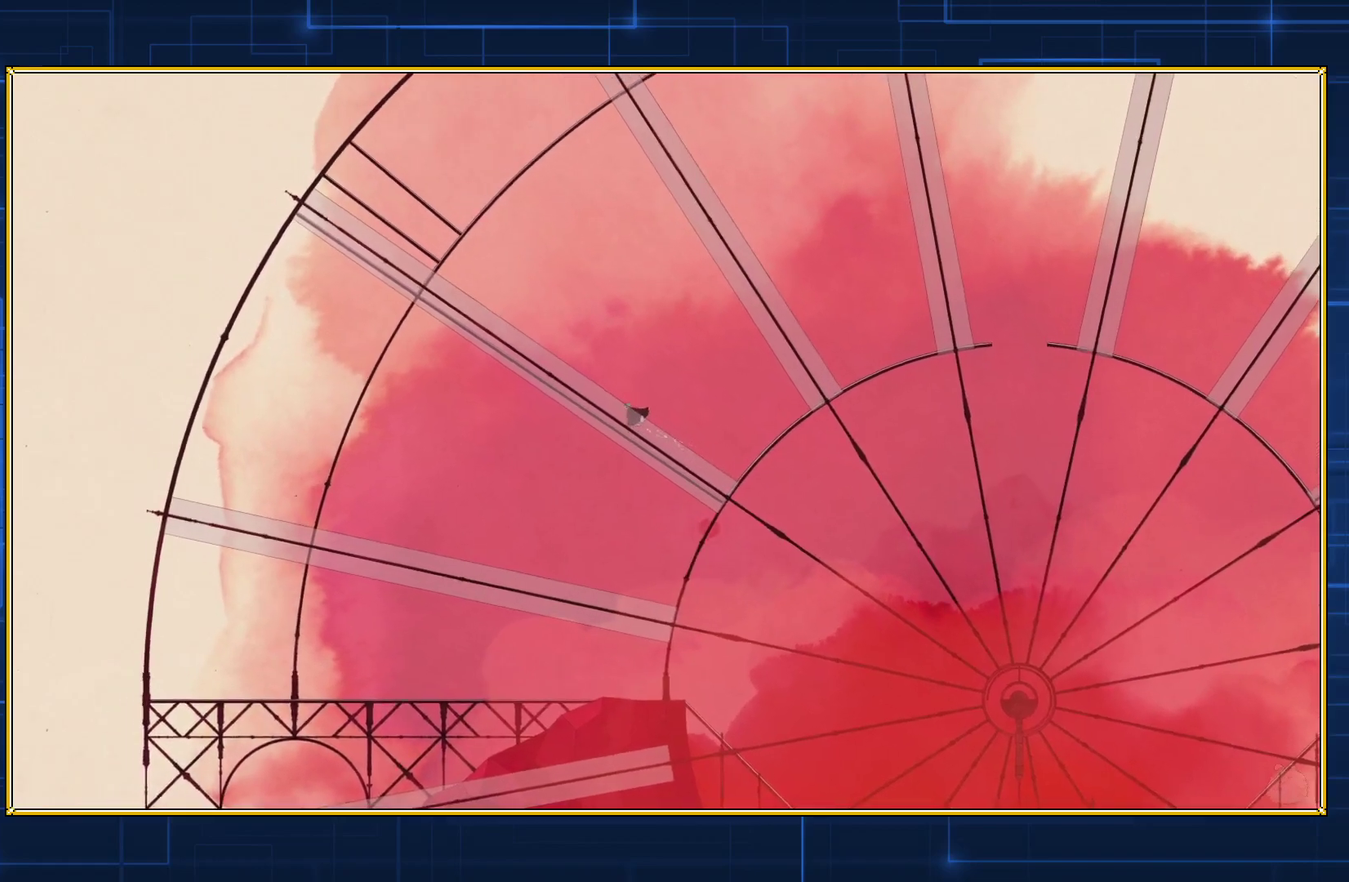
{"buttons": ["DPAD_LEFT"], "events": []}
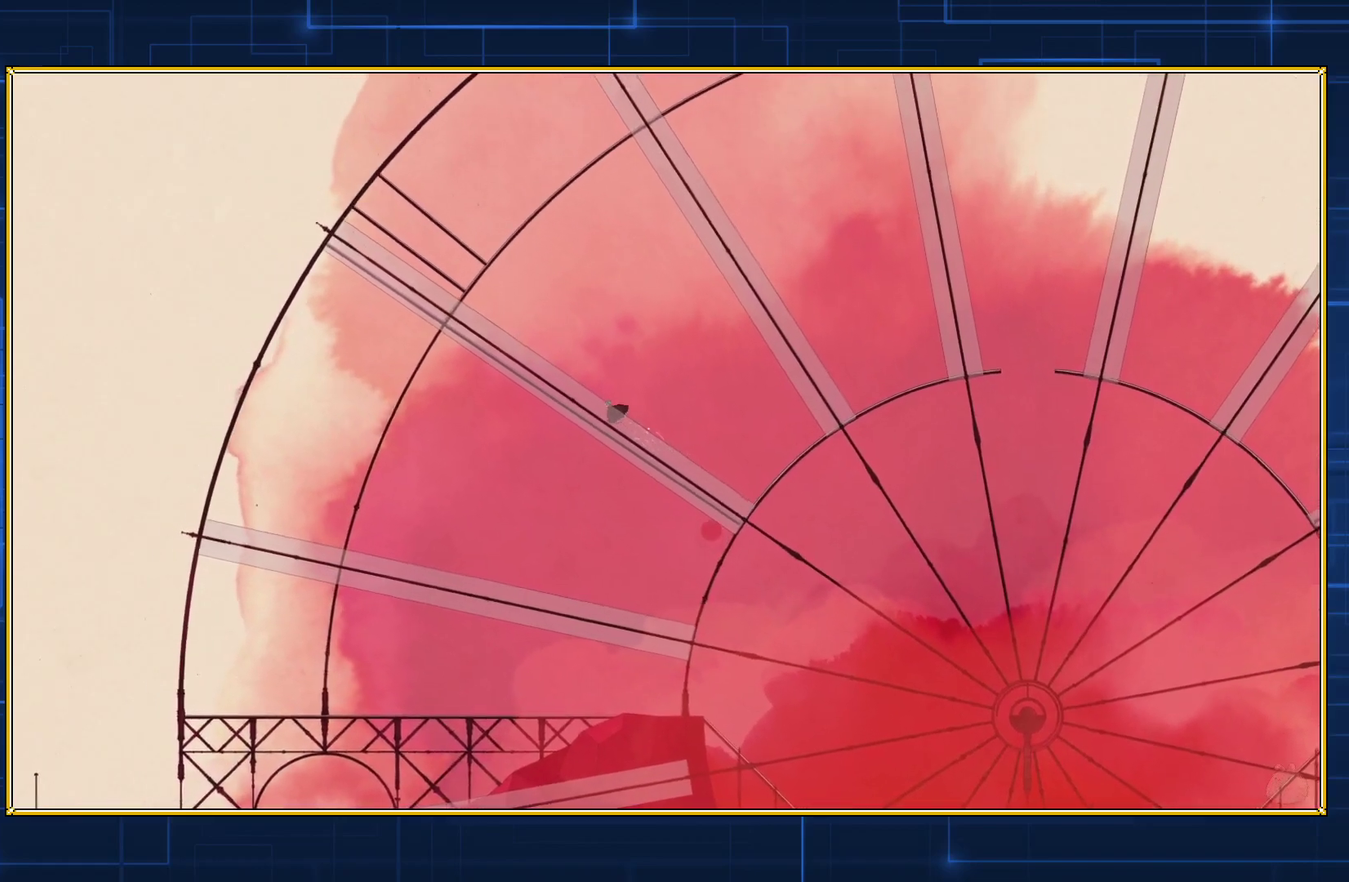
{"buttons": ["DPAD_LEFT"], "events": []}
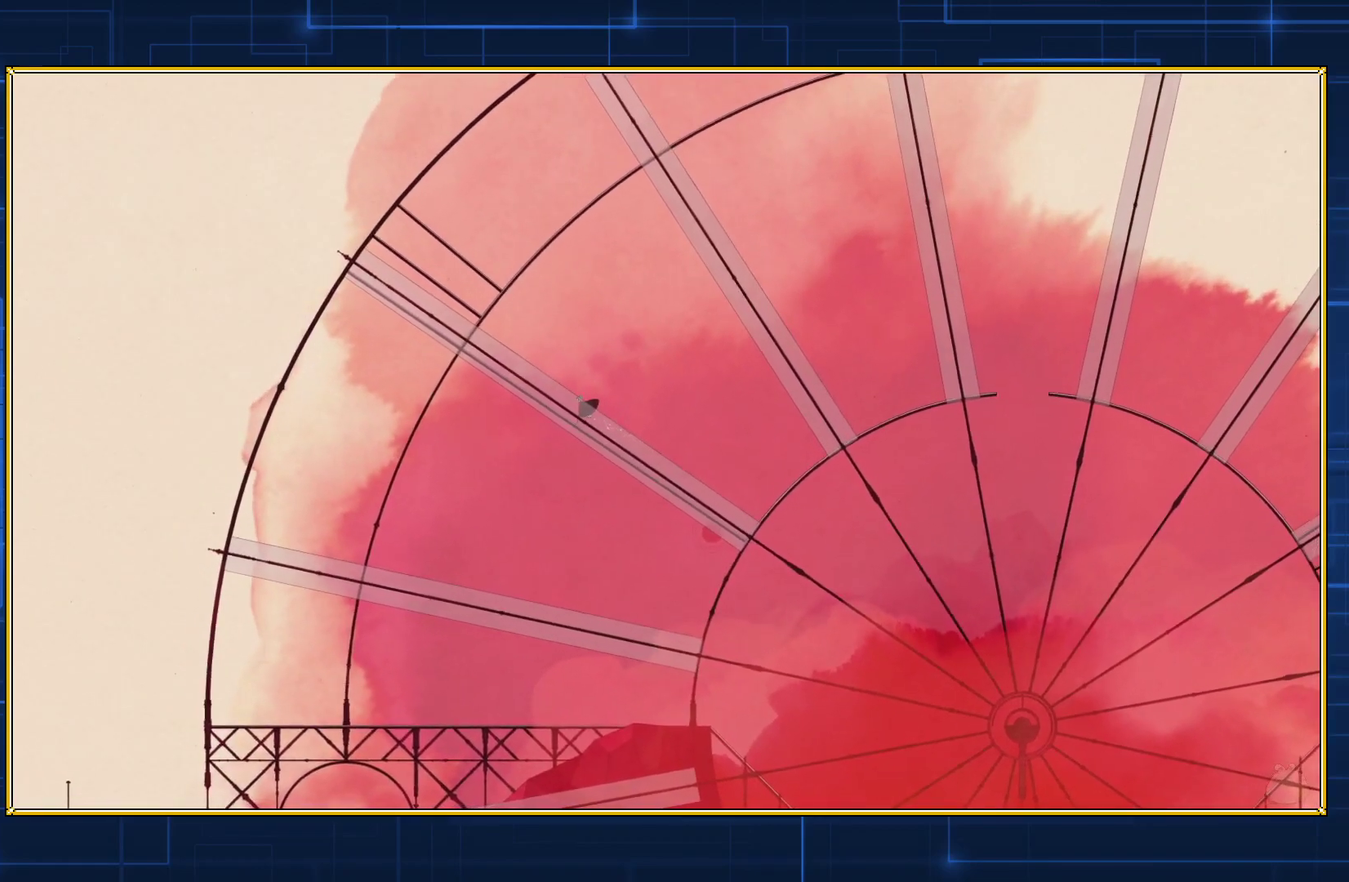
{"buttons": ["DPAD_LEFT"], "events": []}
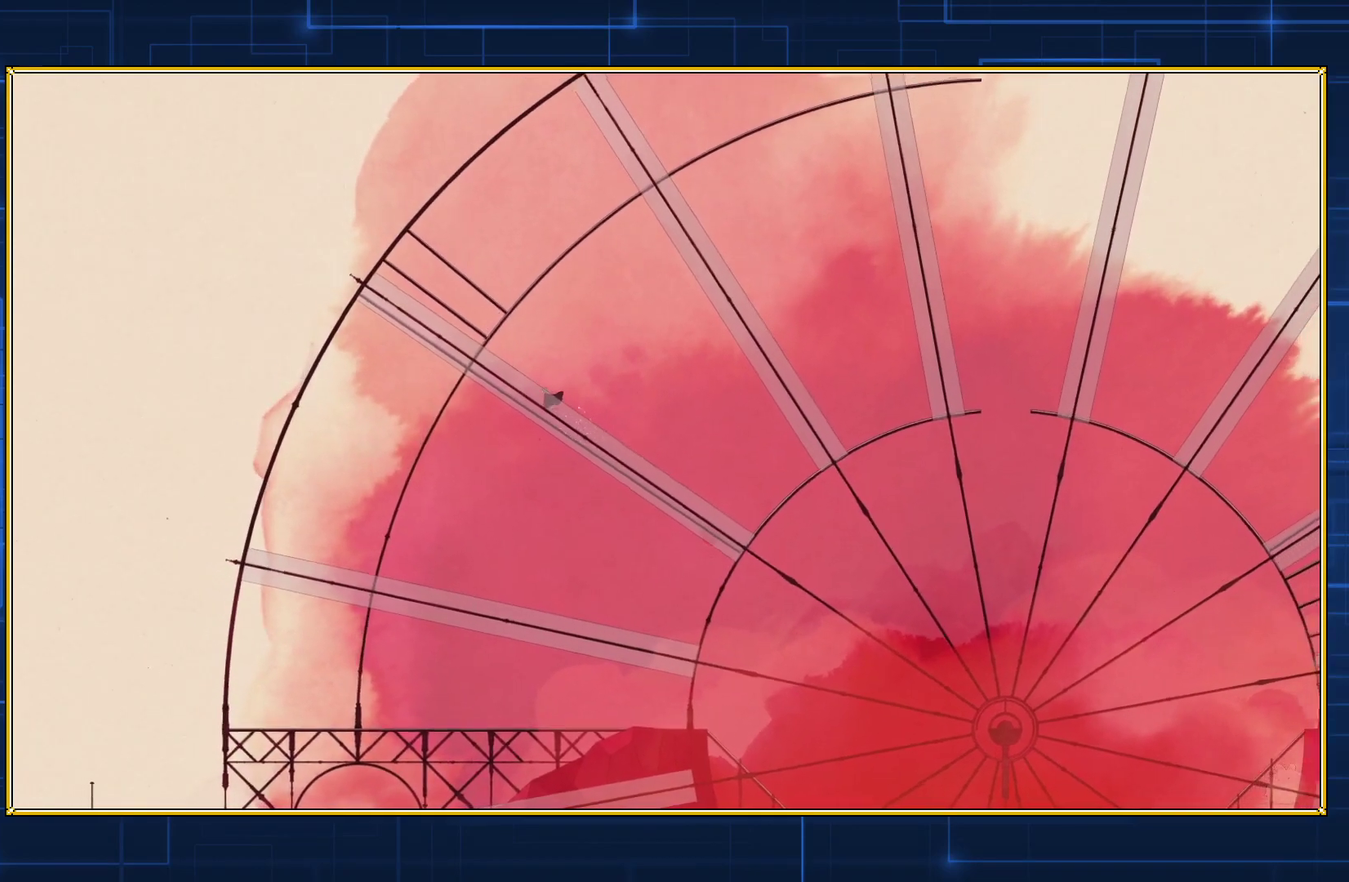
{"buttons": ["DPAD_LEFT"], "events": []}
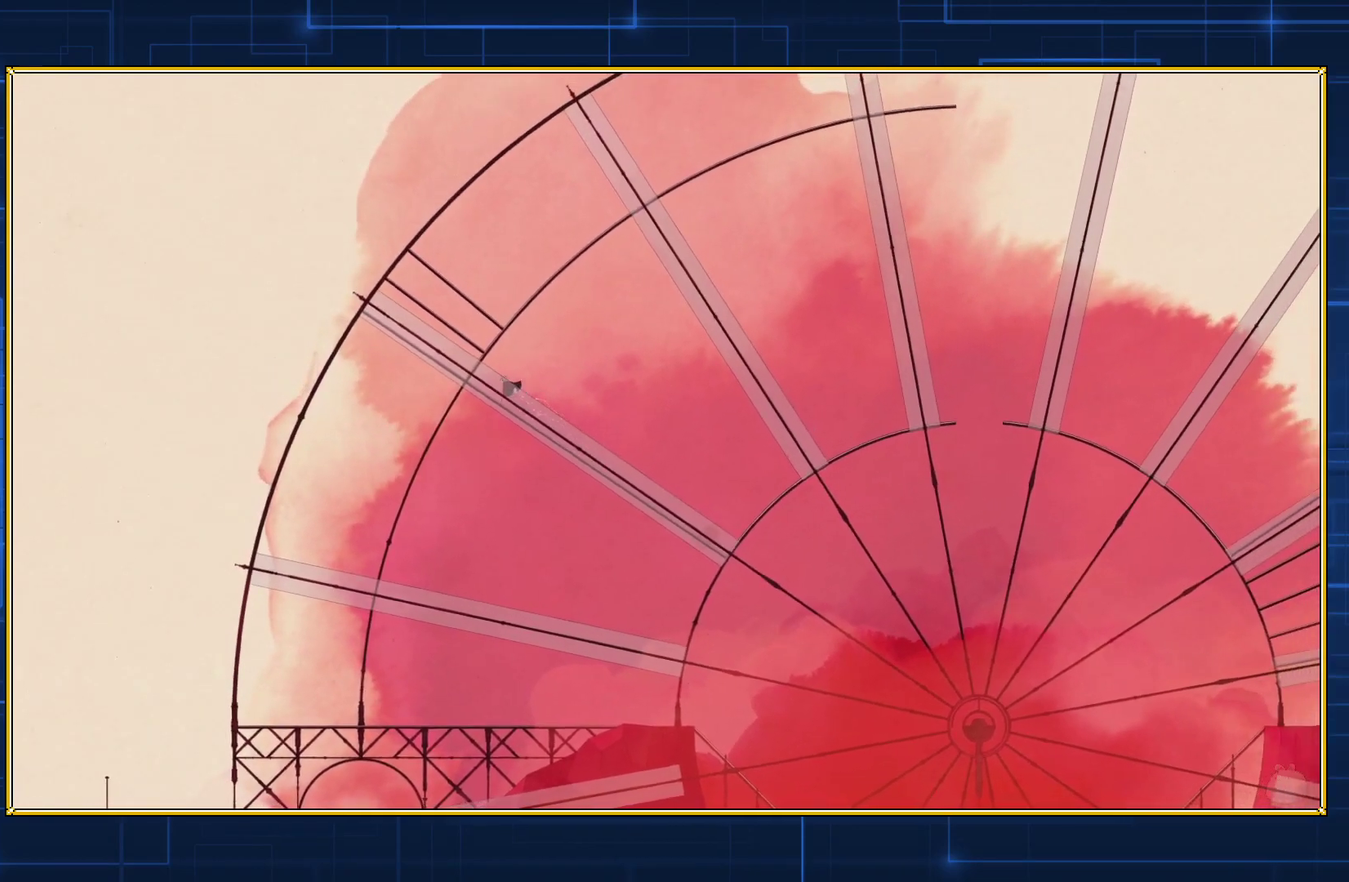
{"buttons": ["DPAD_LEFT"], "events": []}
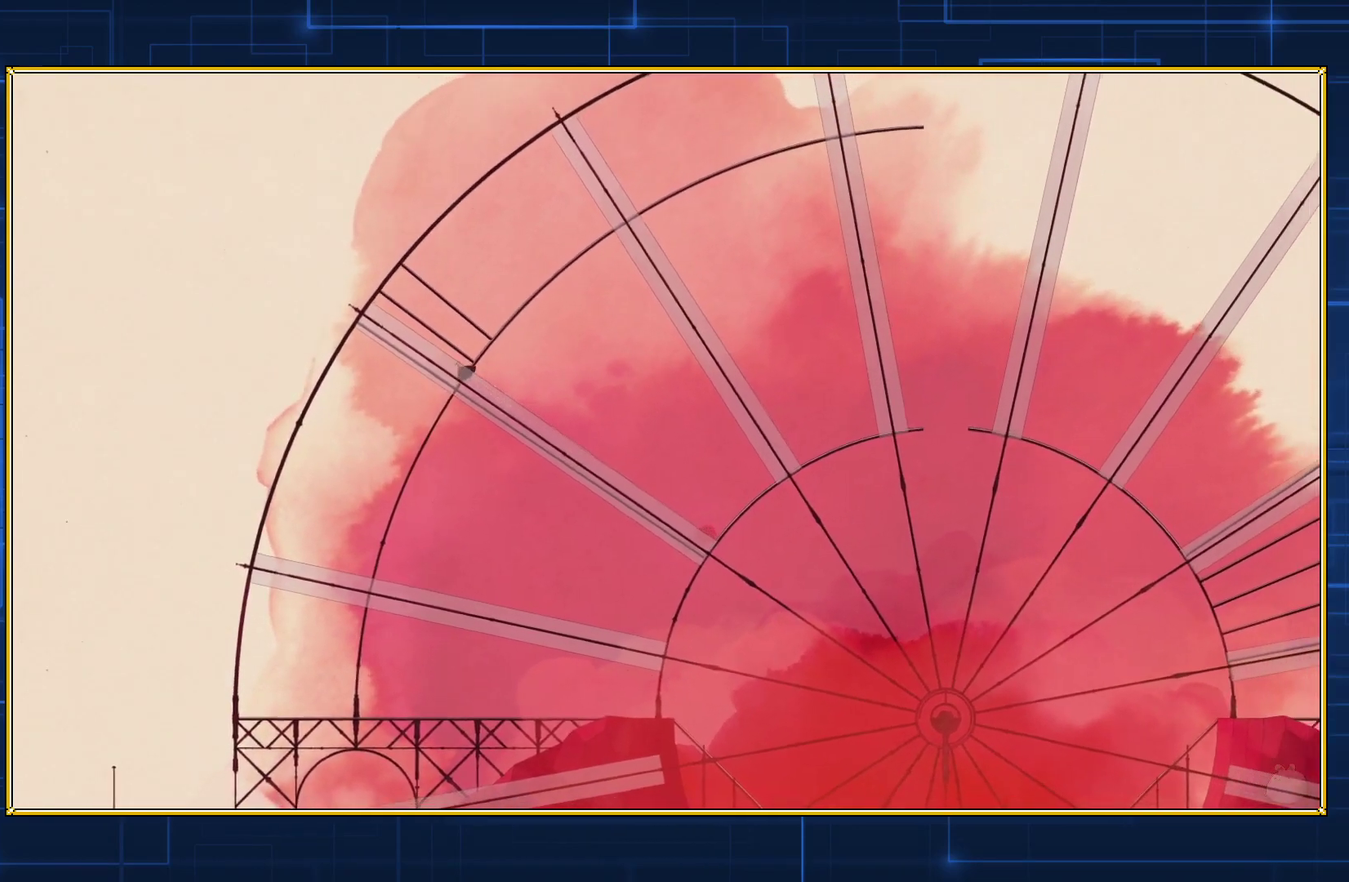
{"buttons": ["DPAD_LEFT"], "events": []}
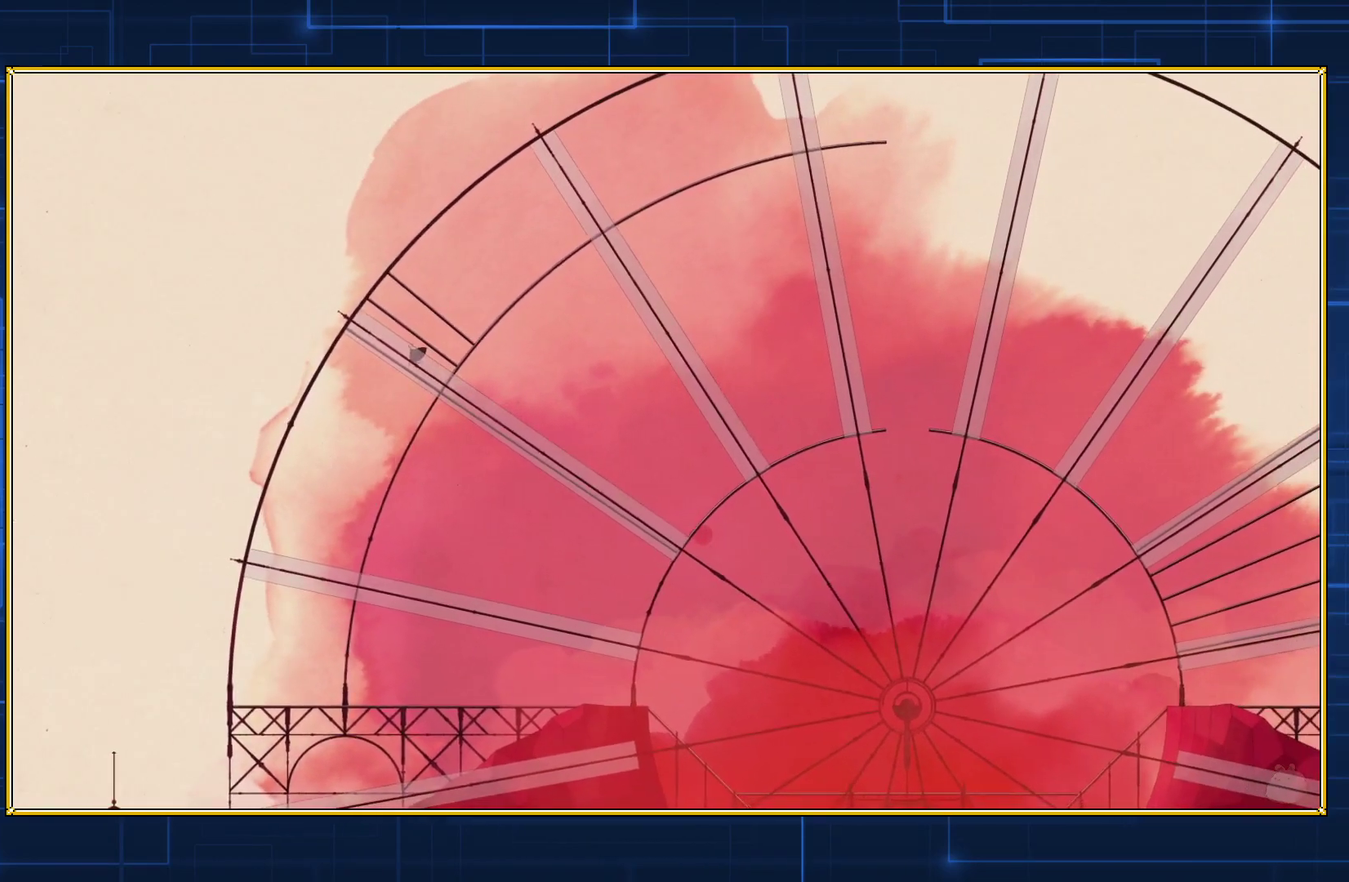
{"buttons": ["DPAD_LEFT"], "events": []}
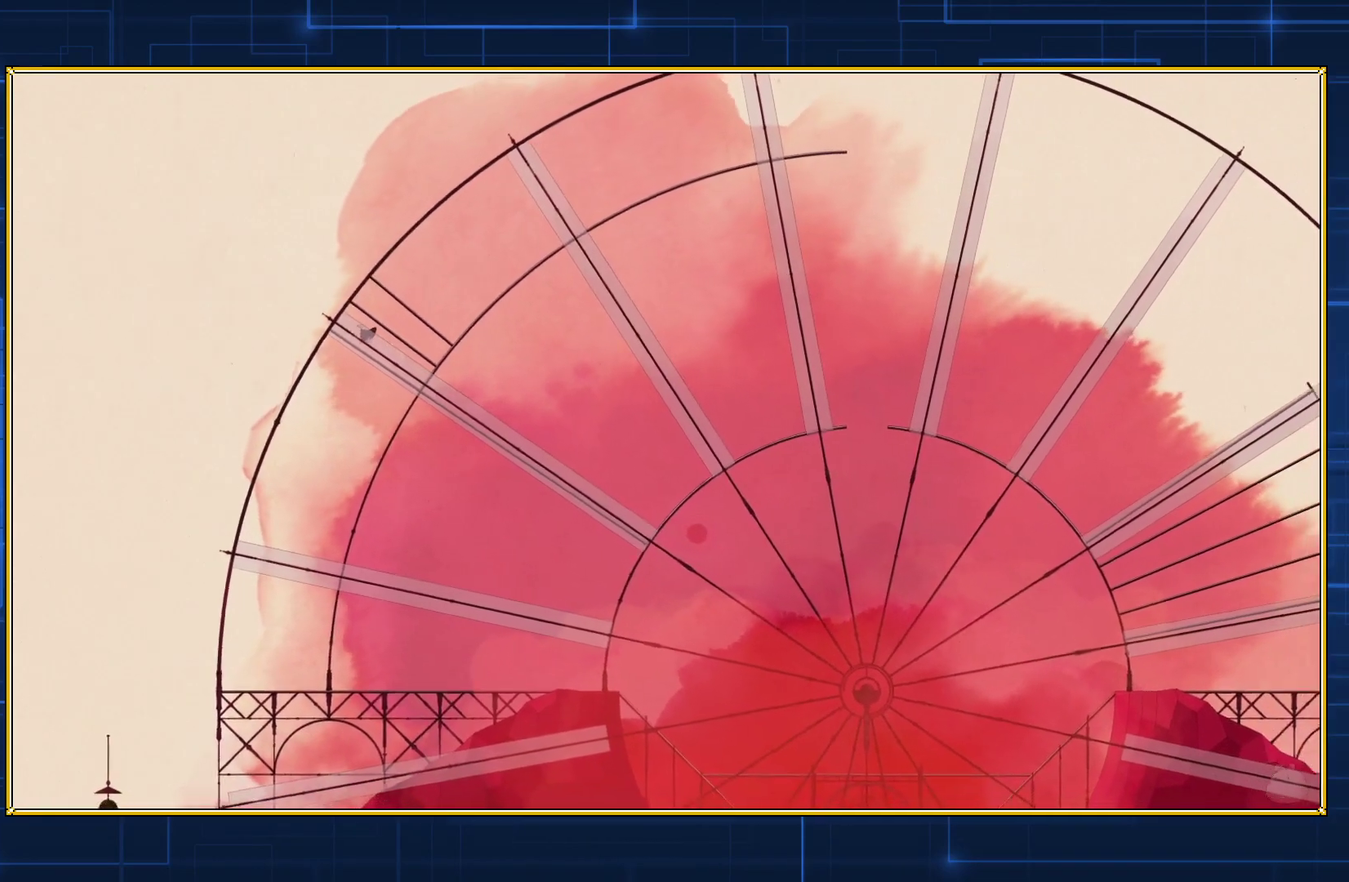
{"buttons": ["DPAD_LEFT"], "events": []}
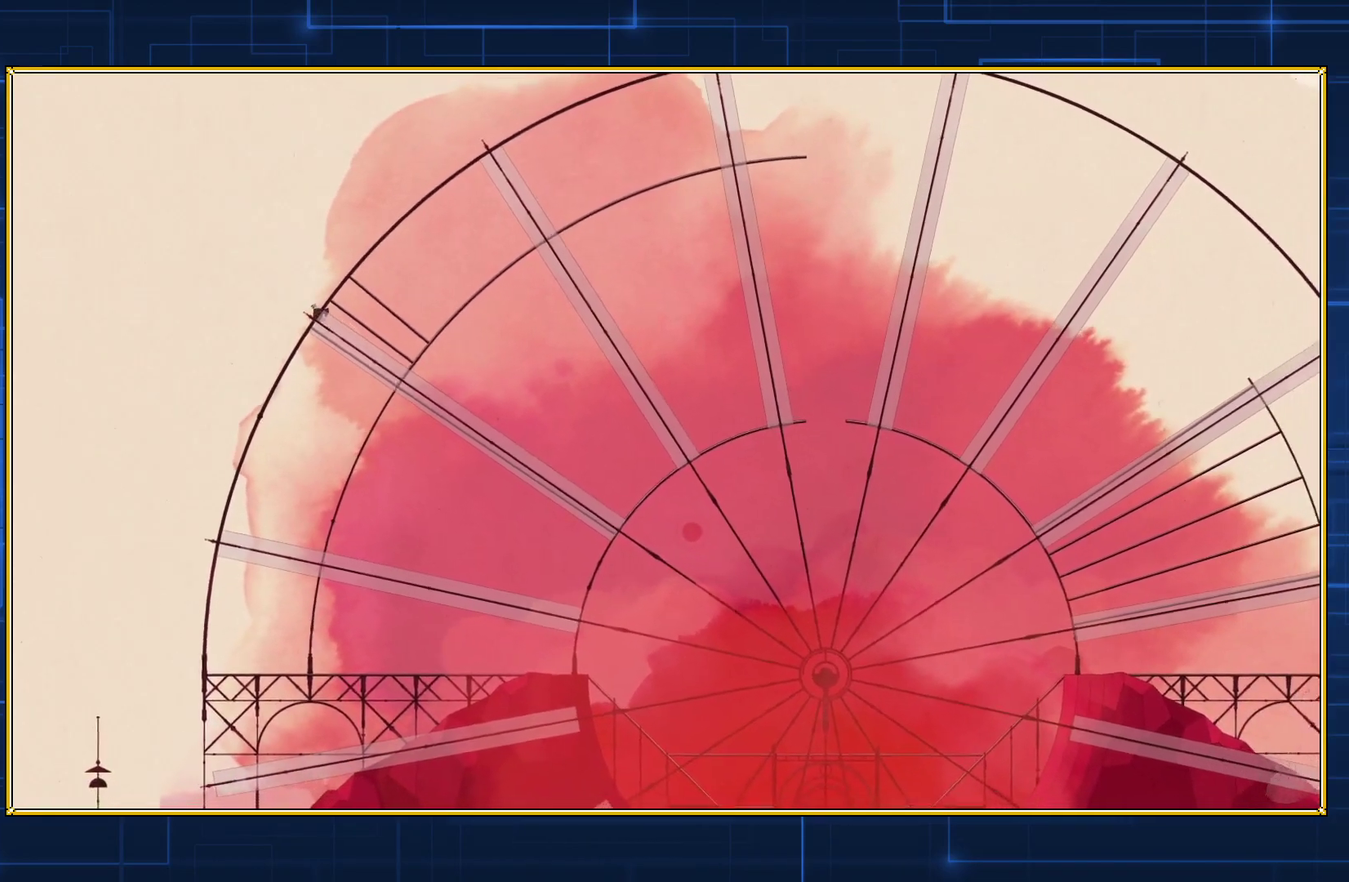
{"buttons": [], "events": [[333, "DPAD_LEFT", "up"]]}
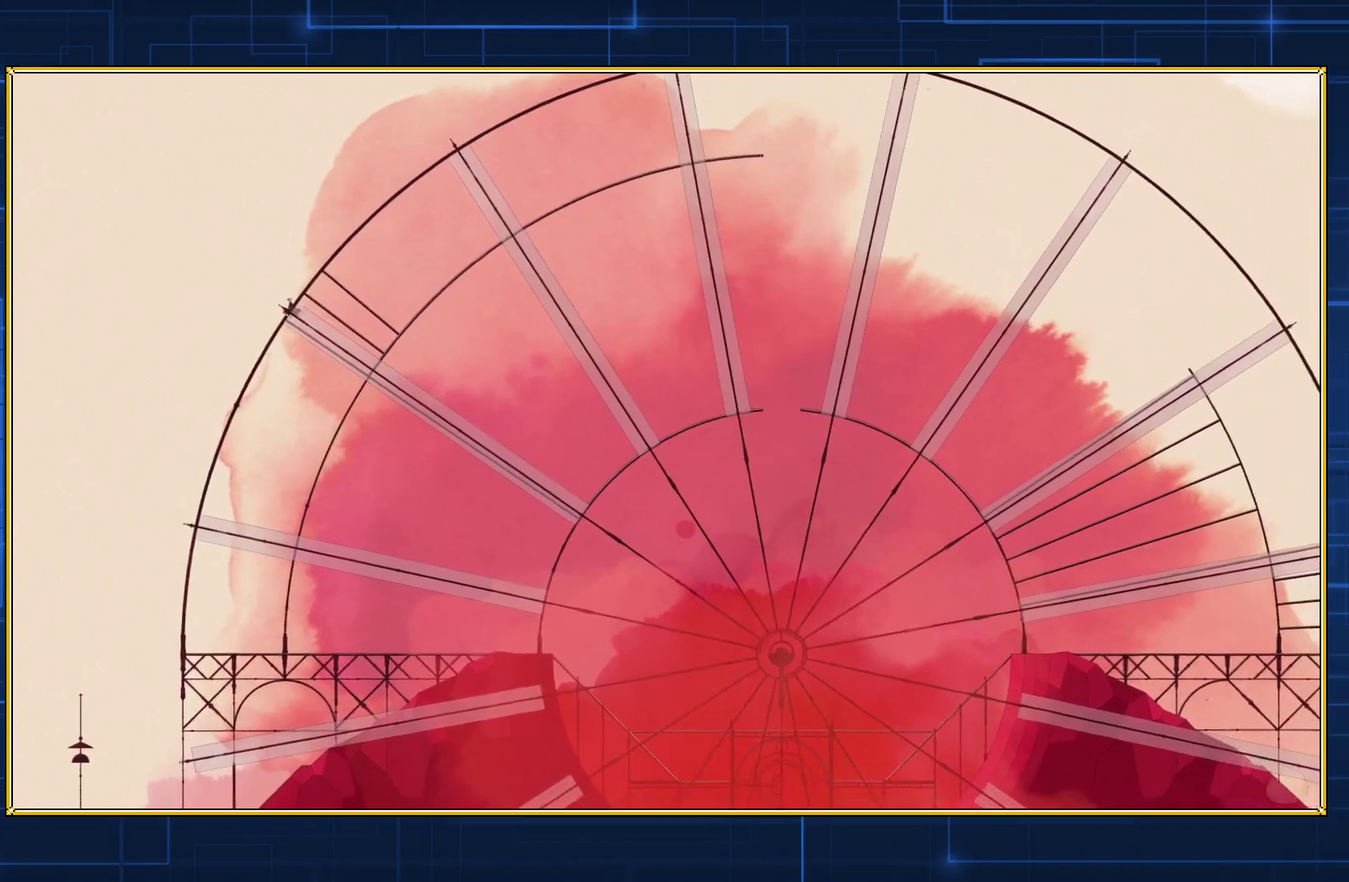
{"buttons": ["DPAD_LEFT"], "events": [[83, "DPAD_LEFT", "down"]]}
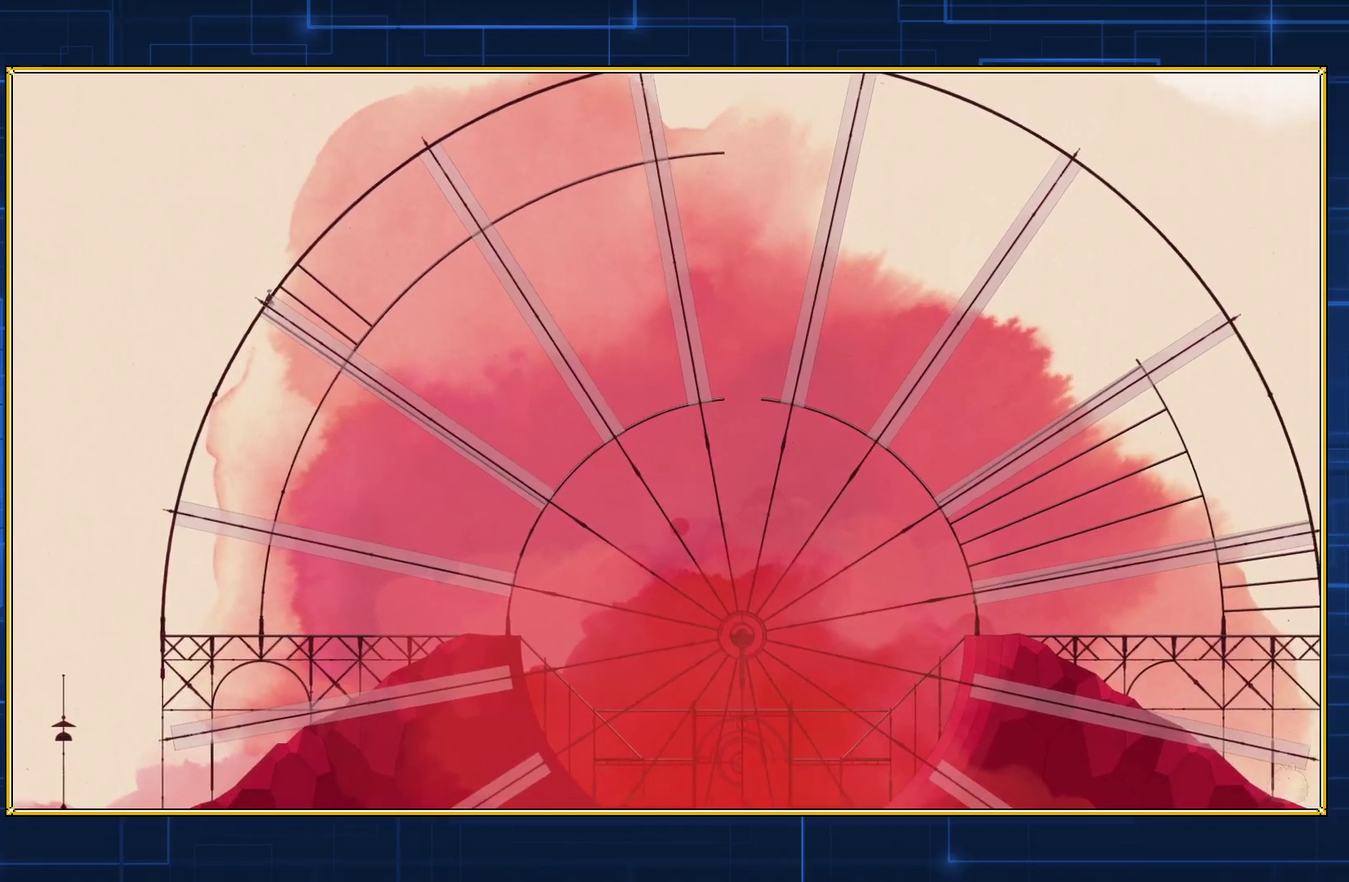
{"buttons": [], "events": [[200, "DPAD_LEFT", "up"]]}
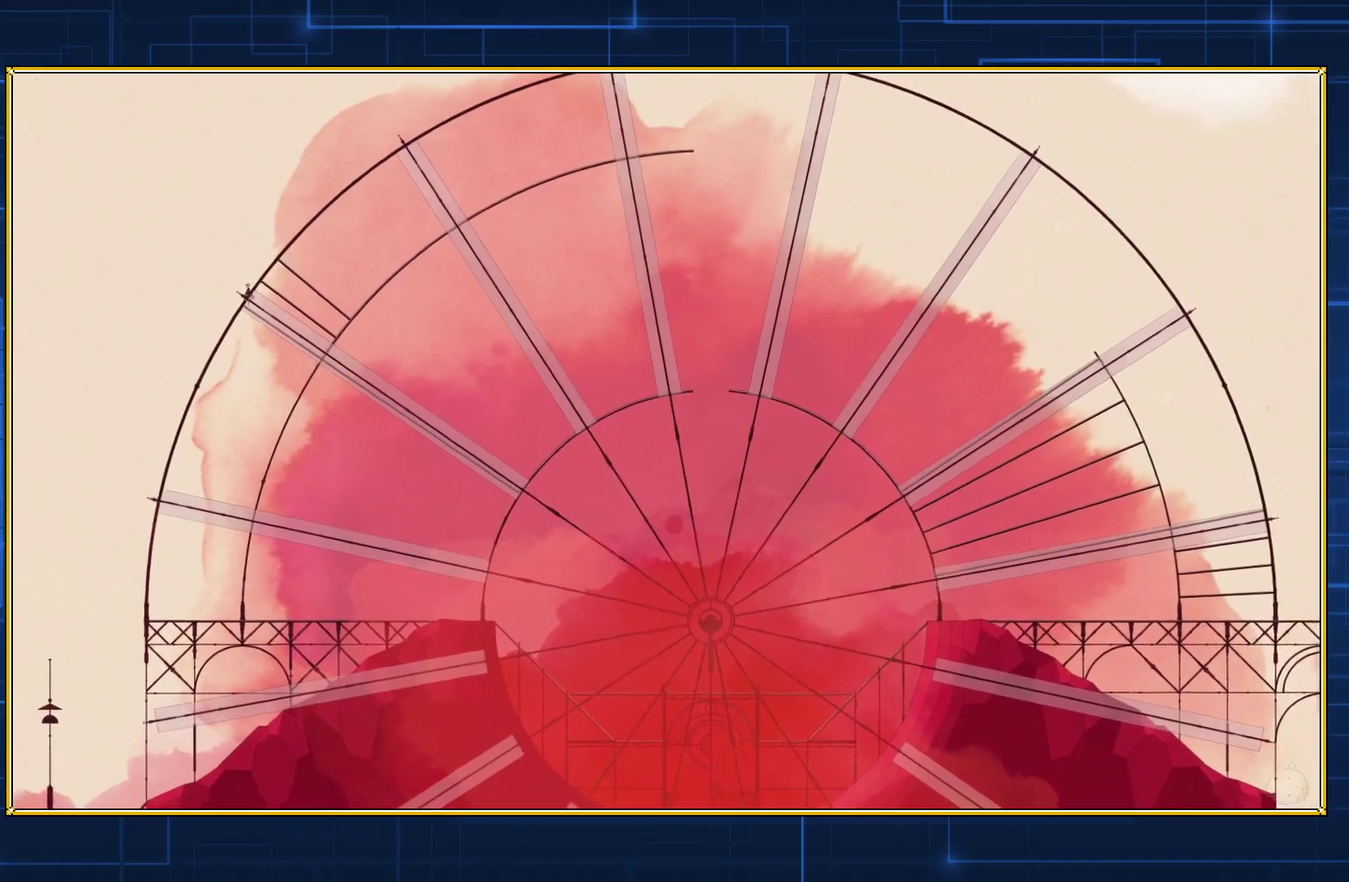
{"buttons": ["DPAD_RIGHT"], "events": [[17, "DPAD_RIGHT", "down"]]}
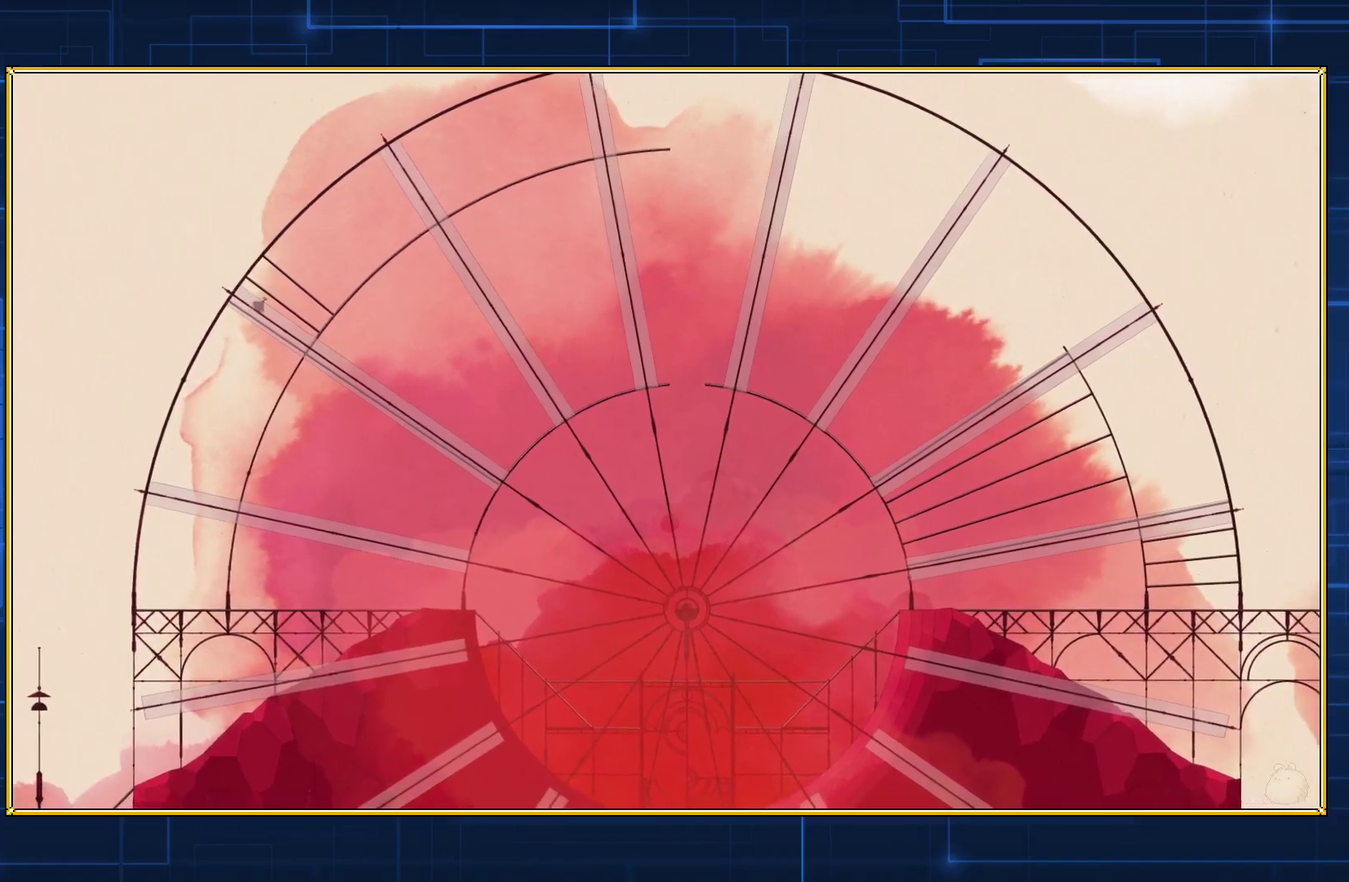
{"buttons": ["DPAD_RIGHT"], "events": []}
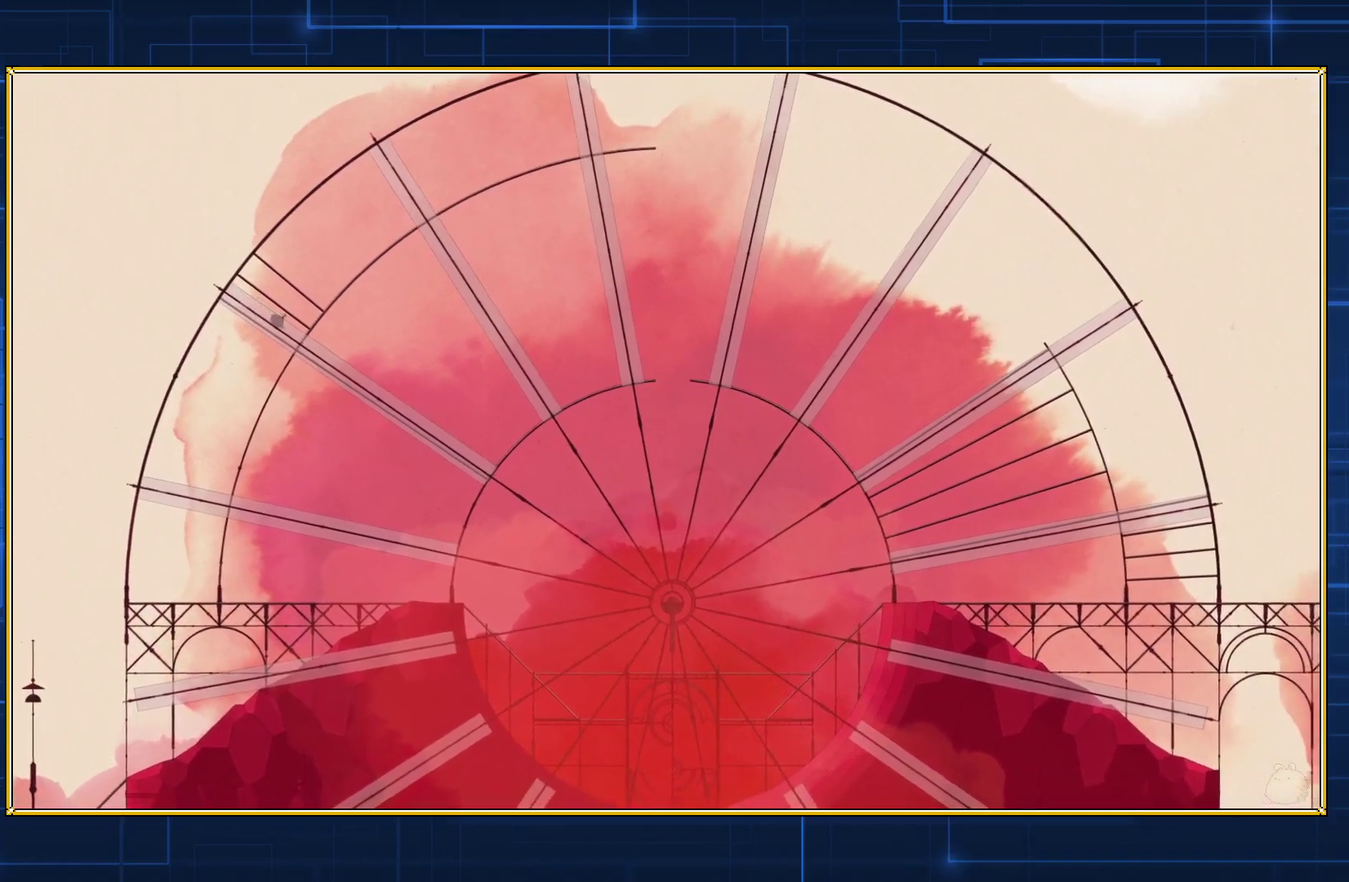
{"buttons": ["B"], "events": [[200, "DPAD_RIGHT", "up"], [383, "B", "down"]]}
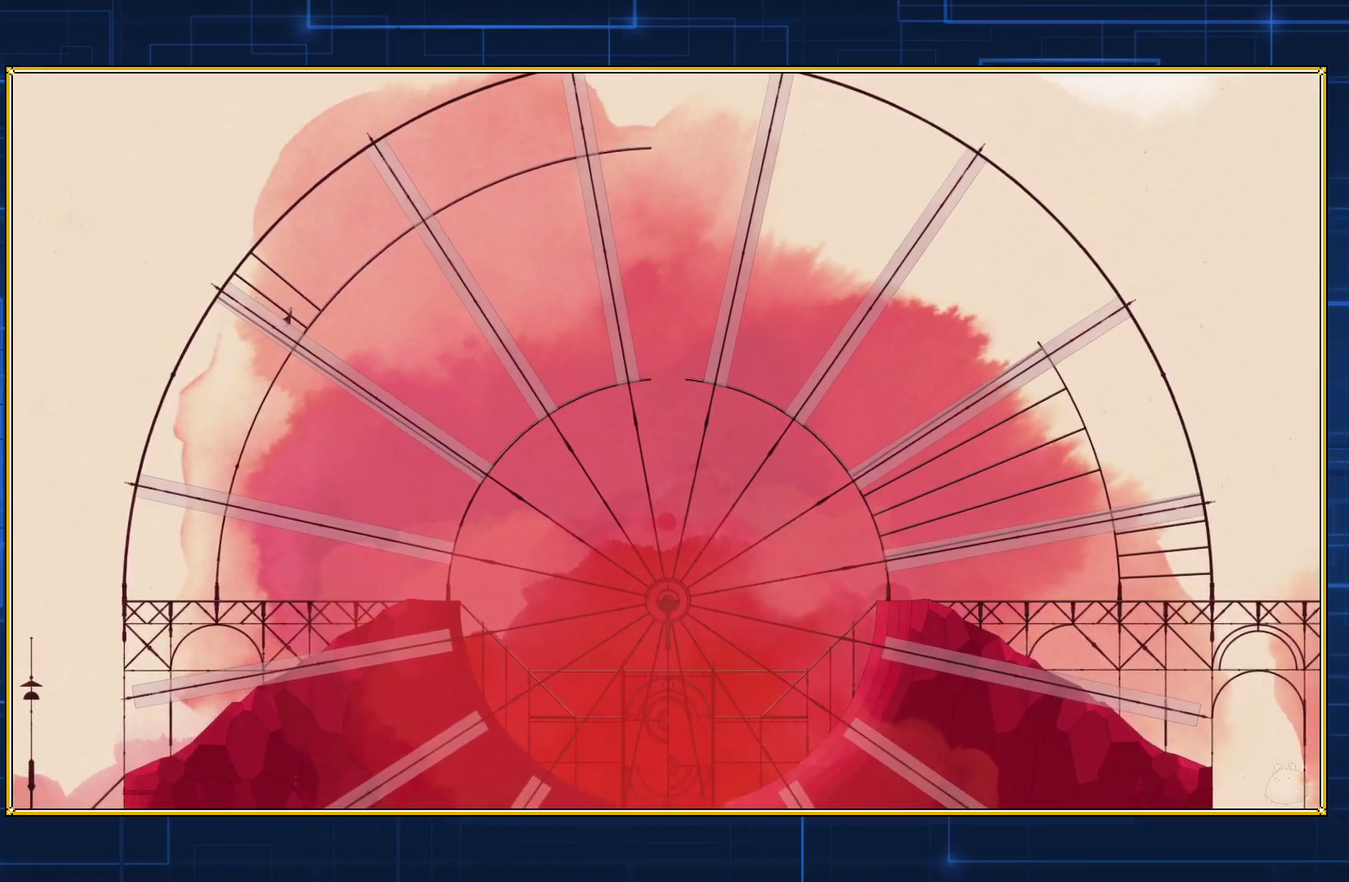
{"buttons": ["B"], "events": []}
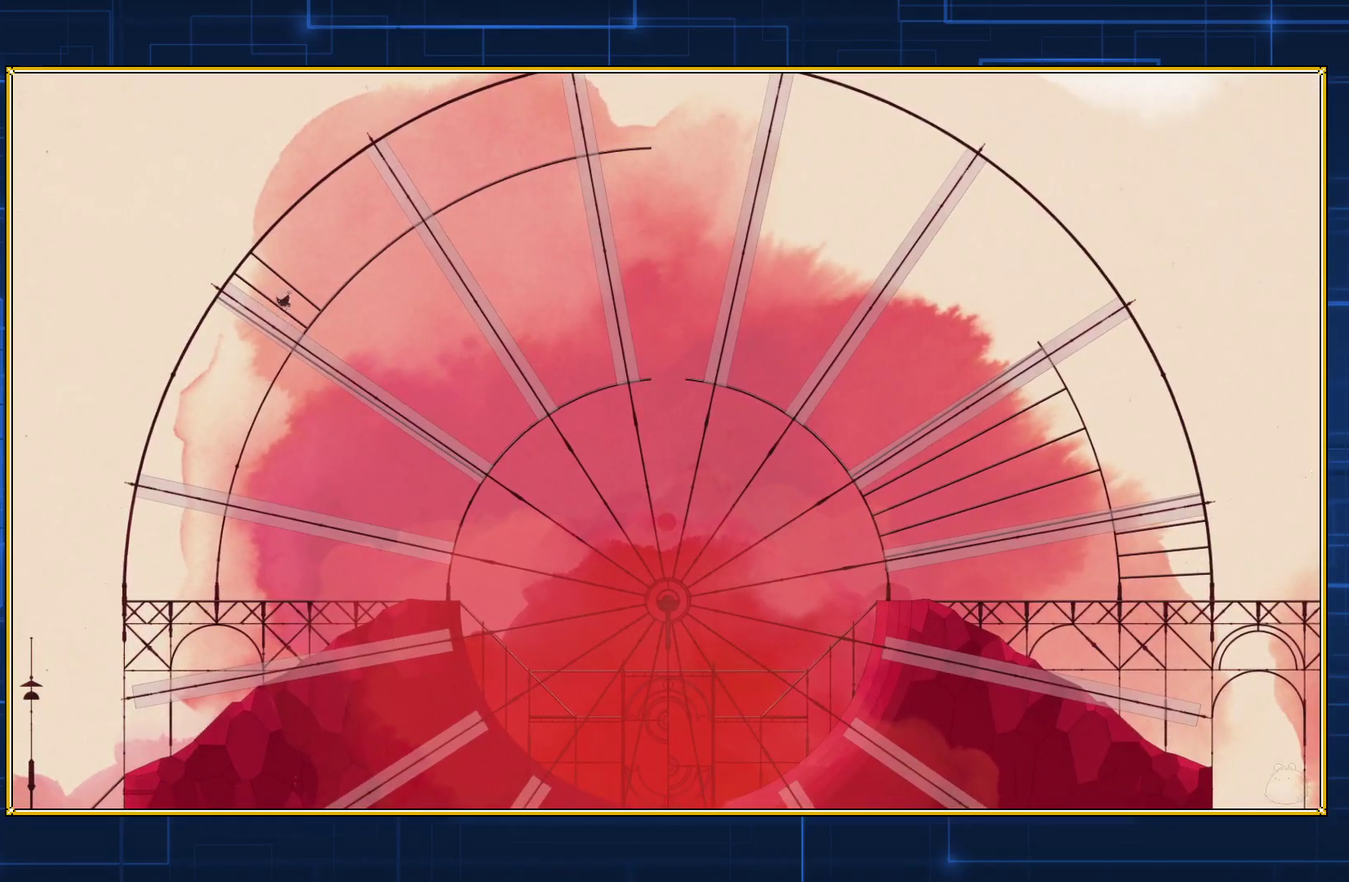
{"buttons": ["B"], "events": [[50, "B", "up"], [267, "B", "down"]]}
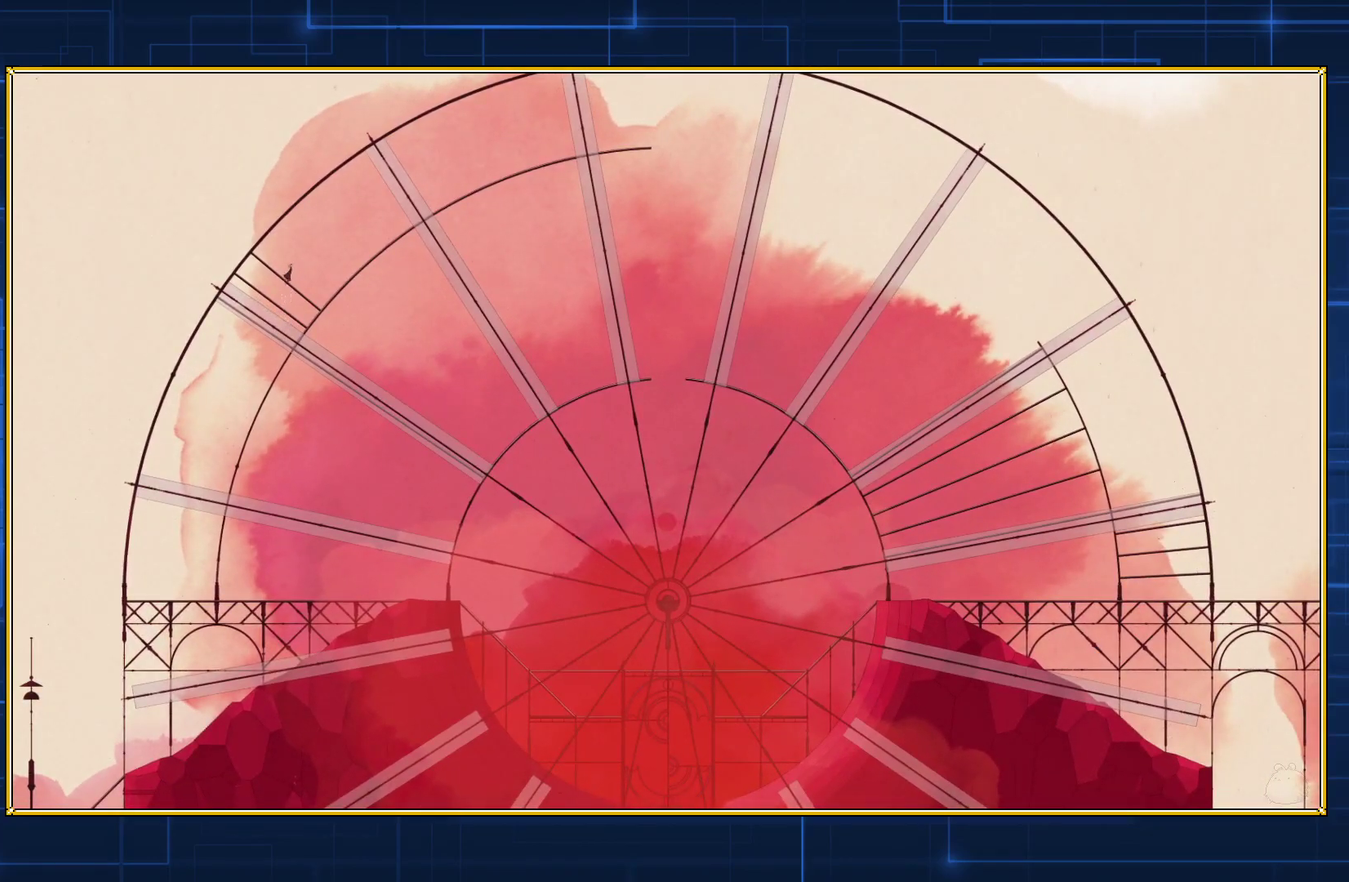
{"buttons": [], "events": [[383, "B", "up"]]}
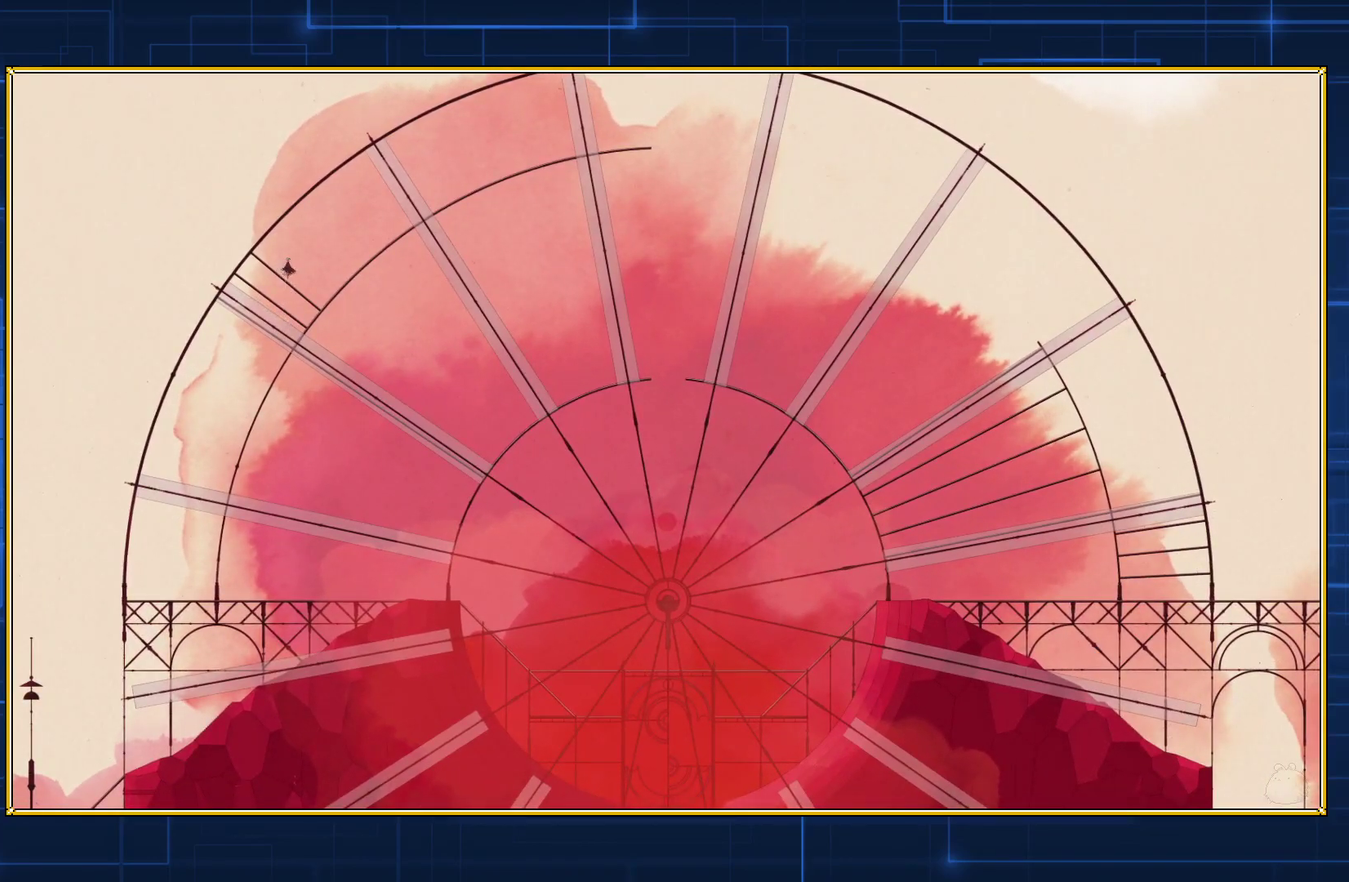
{"buttons": ["B"], "events": [[83, "B", "down"]]}
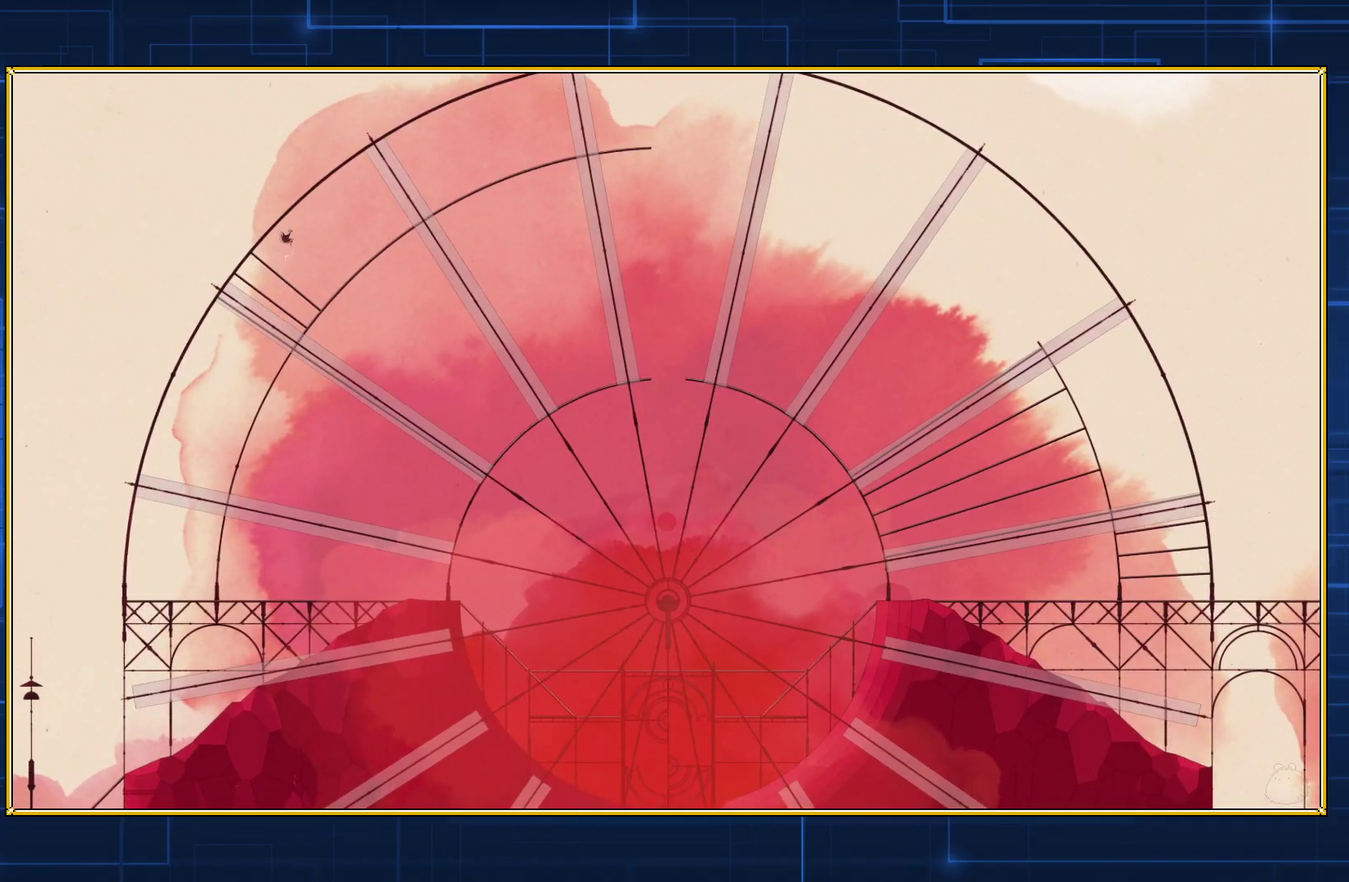
{"buttons": [], "events": [[250, "B", "up"]]}
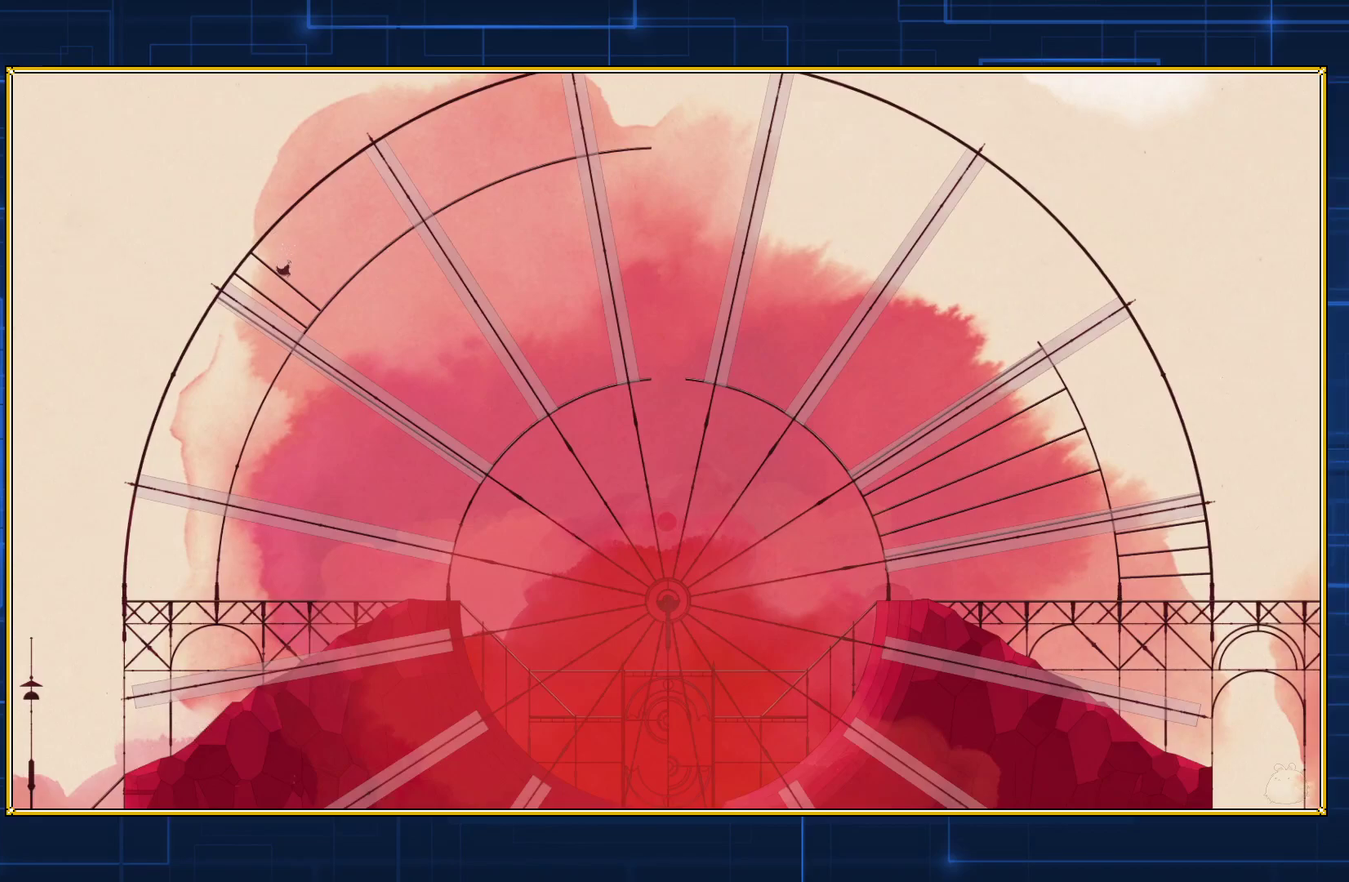
{"buttons": [], "events": []}
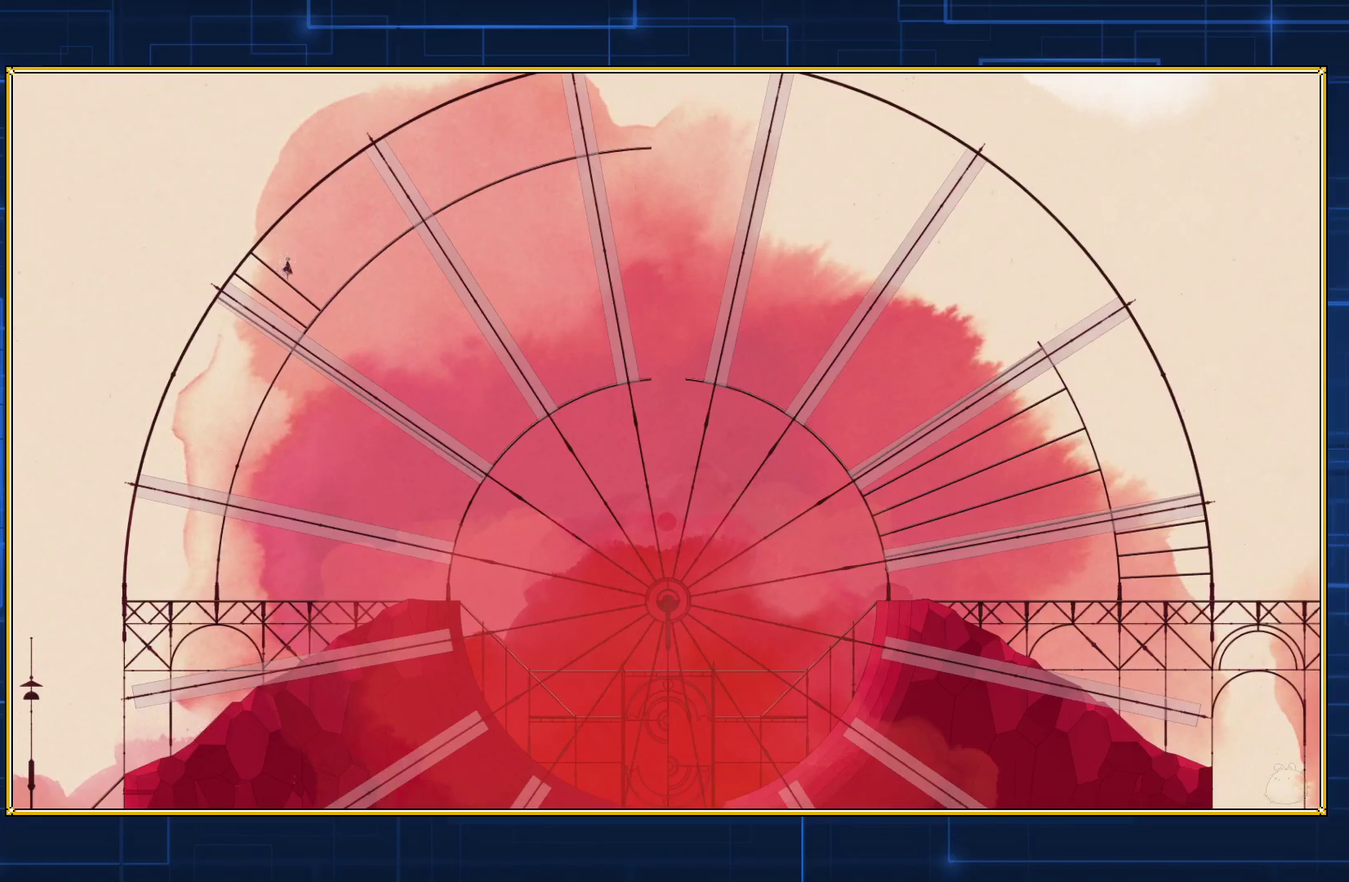
{"buttons": ["DPAD_RIGHT"], "events": [[50, "DPAD_RIGHT", "down"]]}
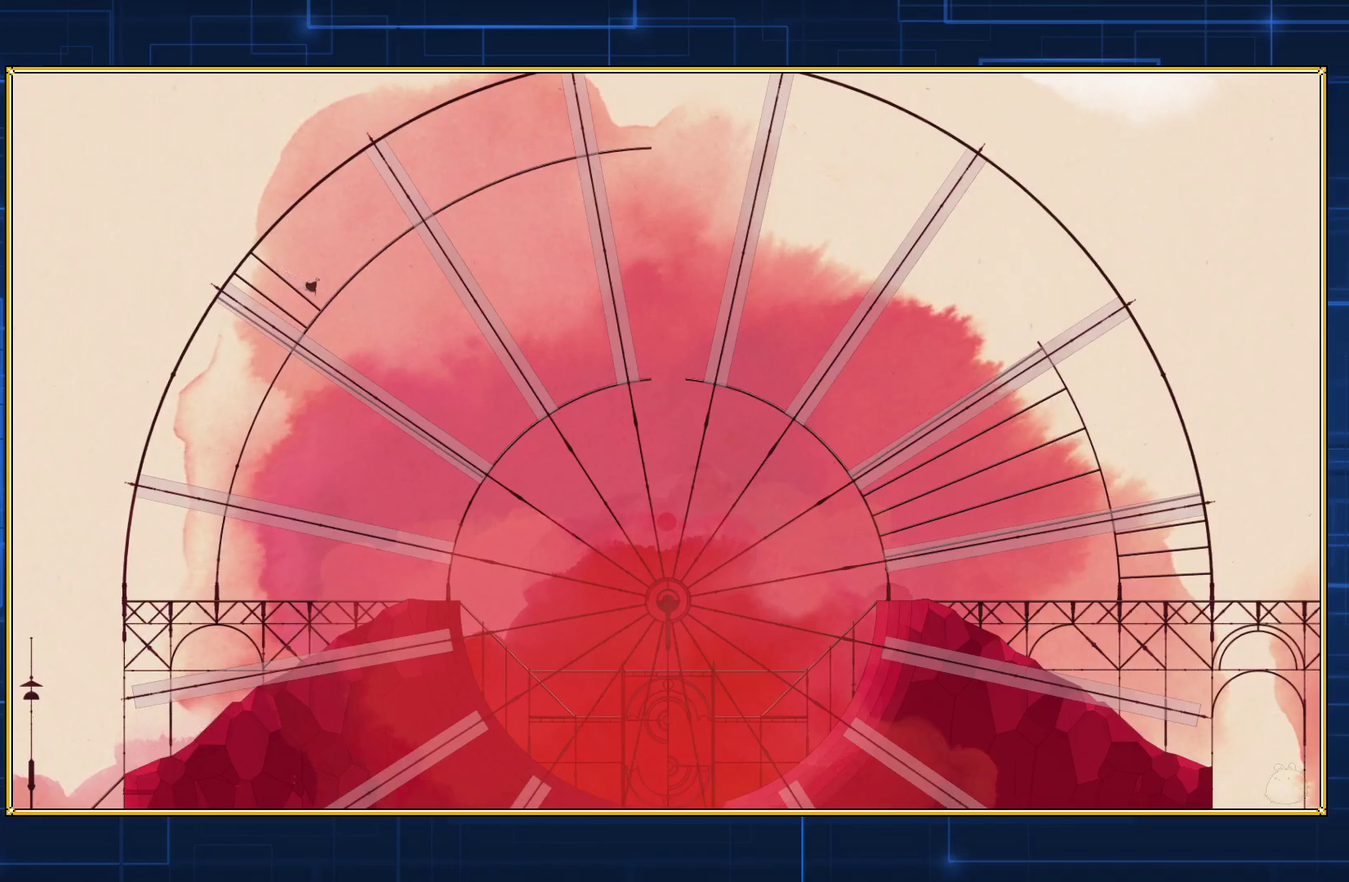
{"buttons": ["DPAD_RIGHT"], "events": []}
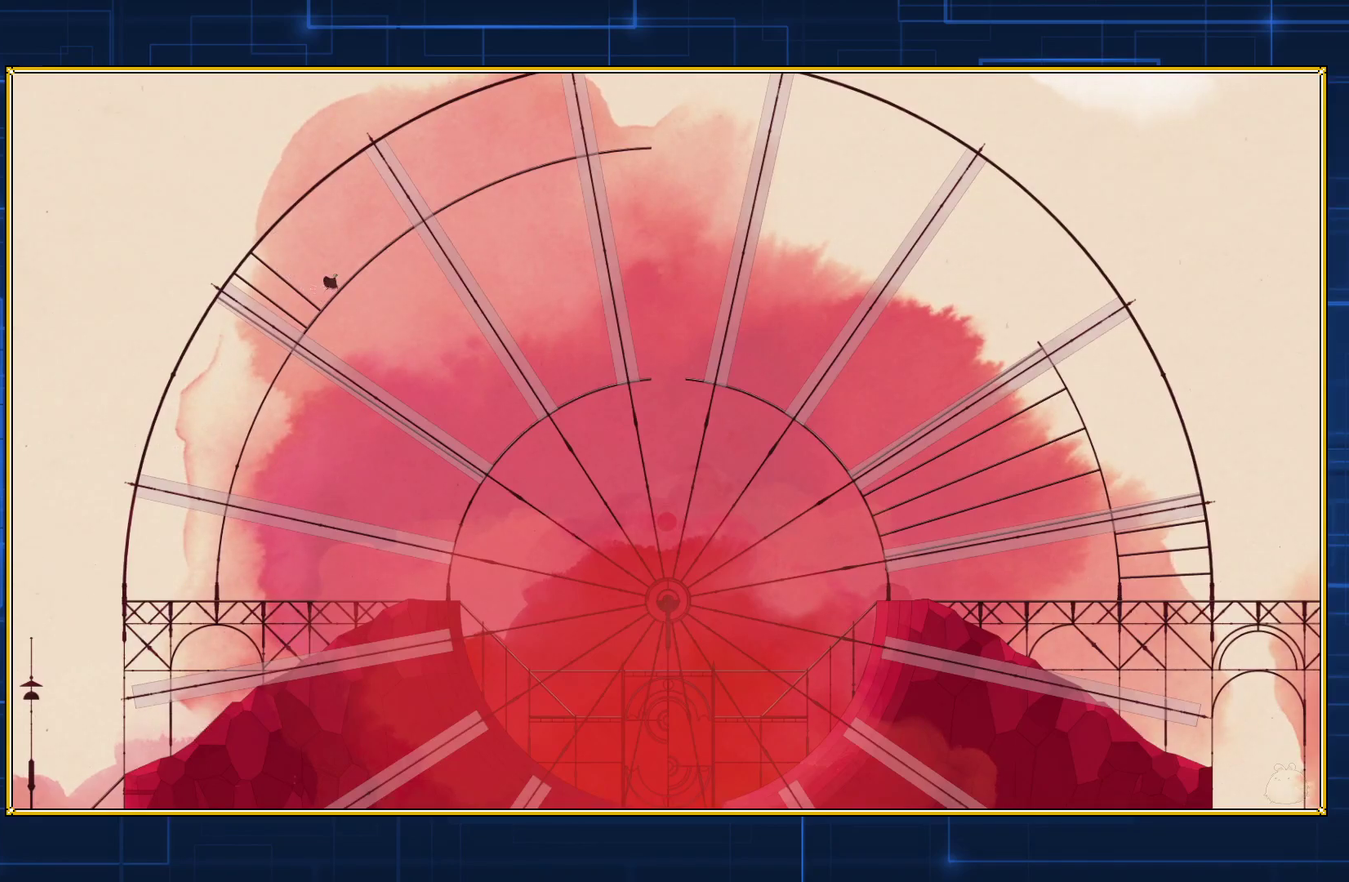
{"buttons": ["DPAD_RIGHT"], "events": []}
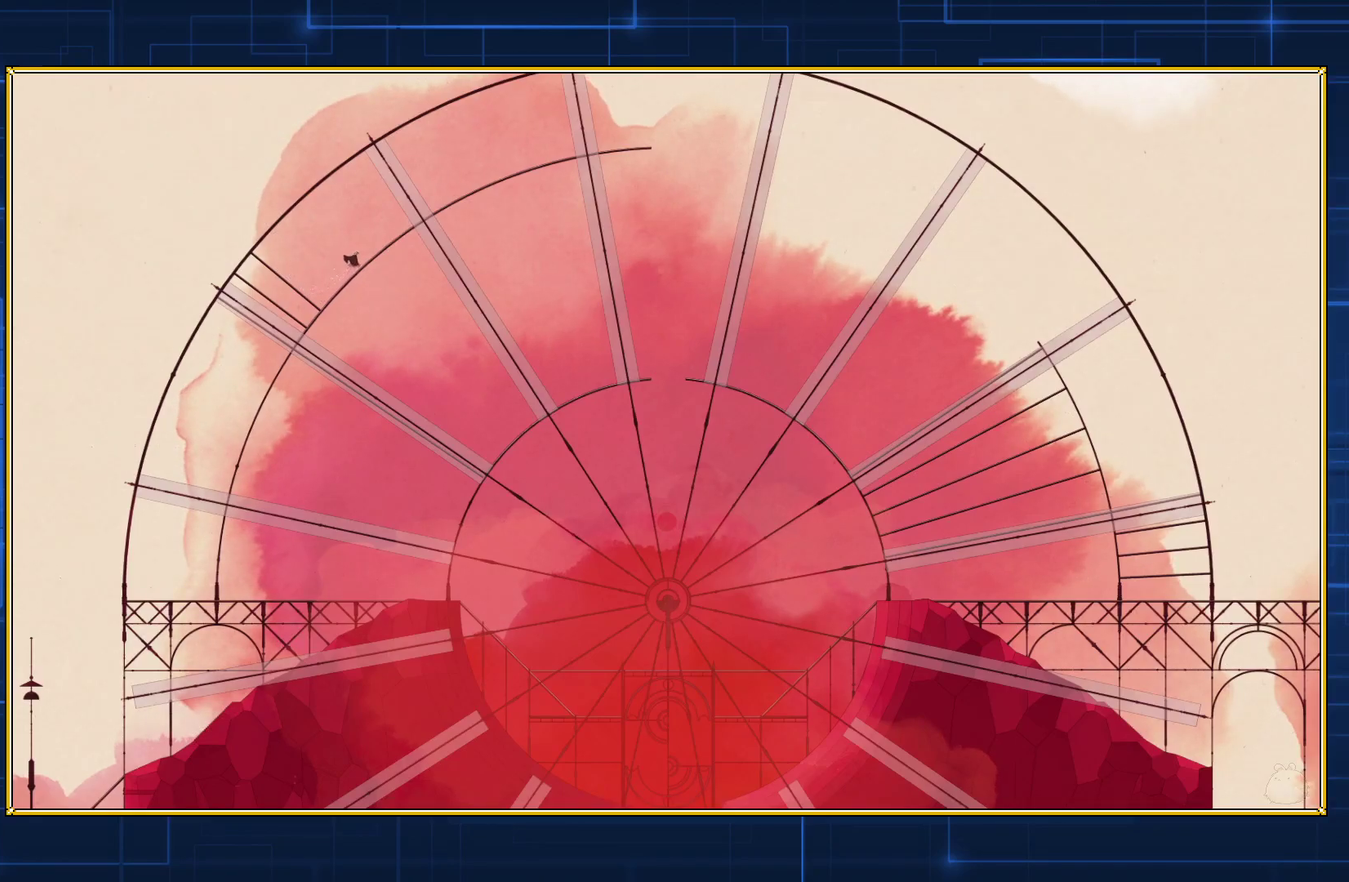
{"buttons": ["DPAD_RIGHT"], "events": []}